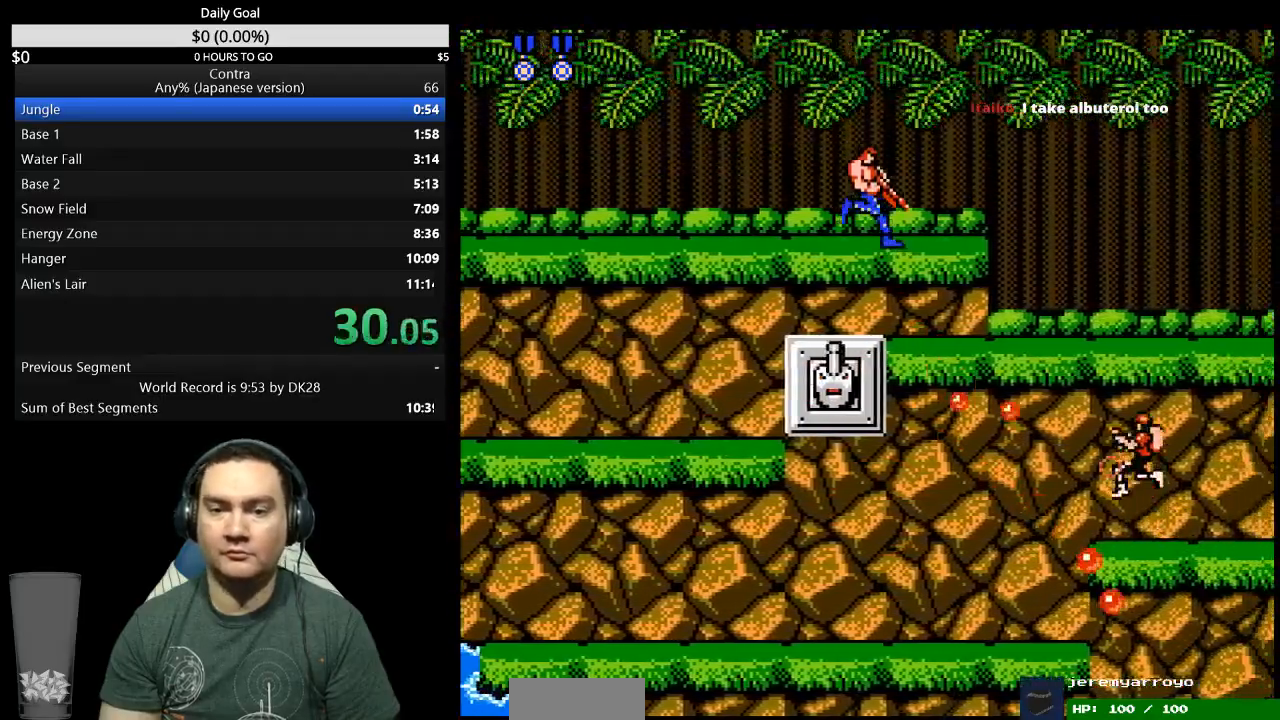
Gameplay with a controller (Nintendo layout); each line is a JSON object with the inputs held at the frame after it. "events" lists button and stick changes between this image and that frame as [ms after this image, input, new state], when the widget could be followed in between. Not read: L3 R3 START.
{"buttons": ["DPAD_RIGHT"], "events": [[233, "B", "down"], [300, "B", "up"], [367, "DPAD_DOWN", "up"]]}
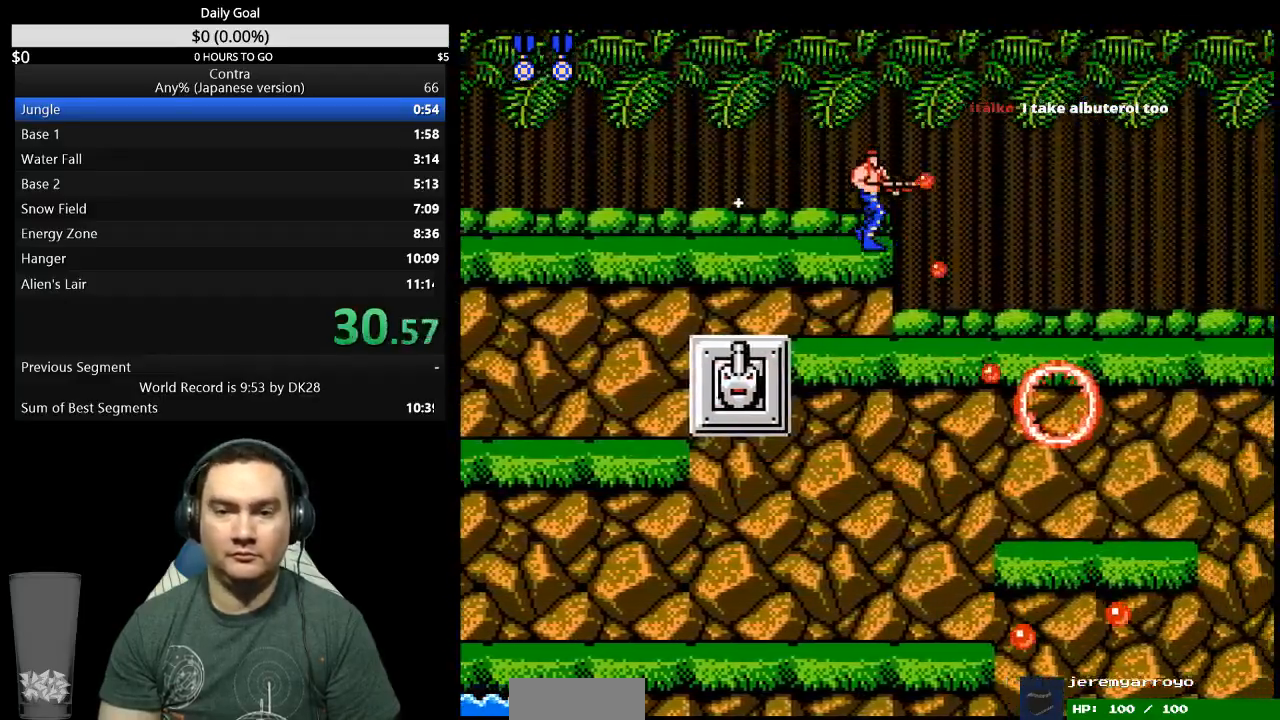
{"buttons": ["DPAD_RIGHT"], "events": []}
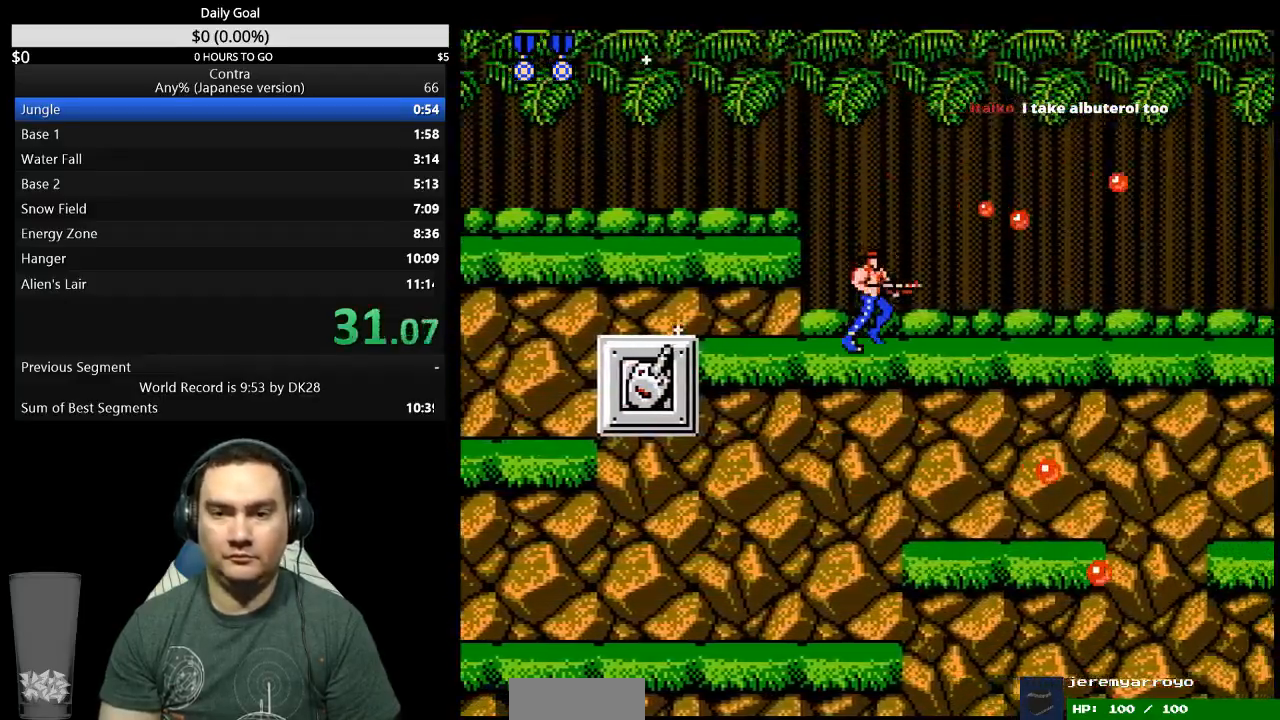
{"buttons": ["DPAD_DOWN", "DPAD_RIGHT"], "events": [[33, "DPAD_DOWN", "down"]]}
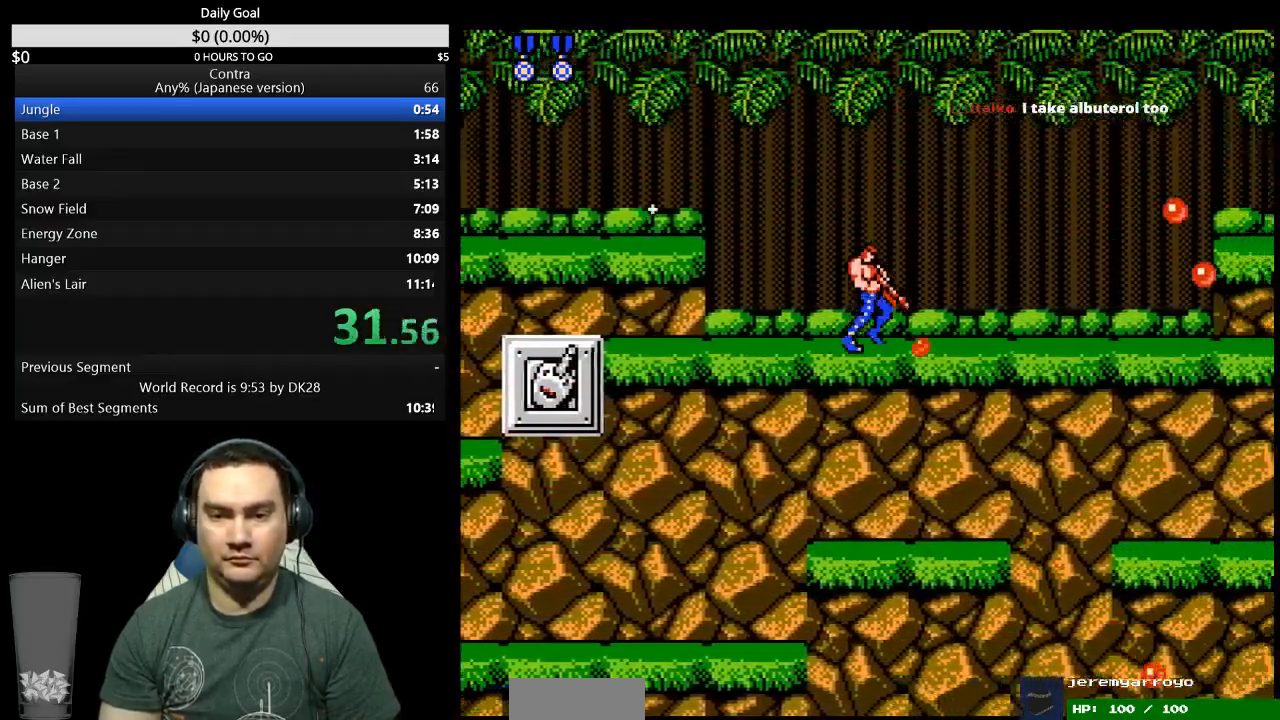
{"buttons": ["B", "DPAD_DOWN", "DPAD_RIGHT"], "events": [[133, "B", "down"], [200, "B", "up"], [367, "B", "down"]]}
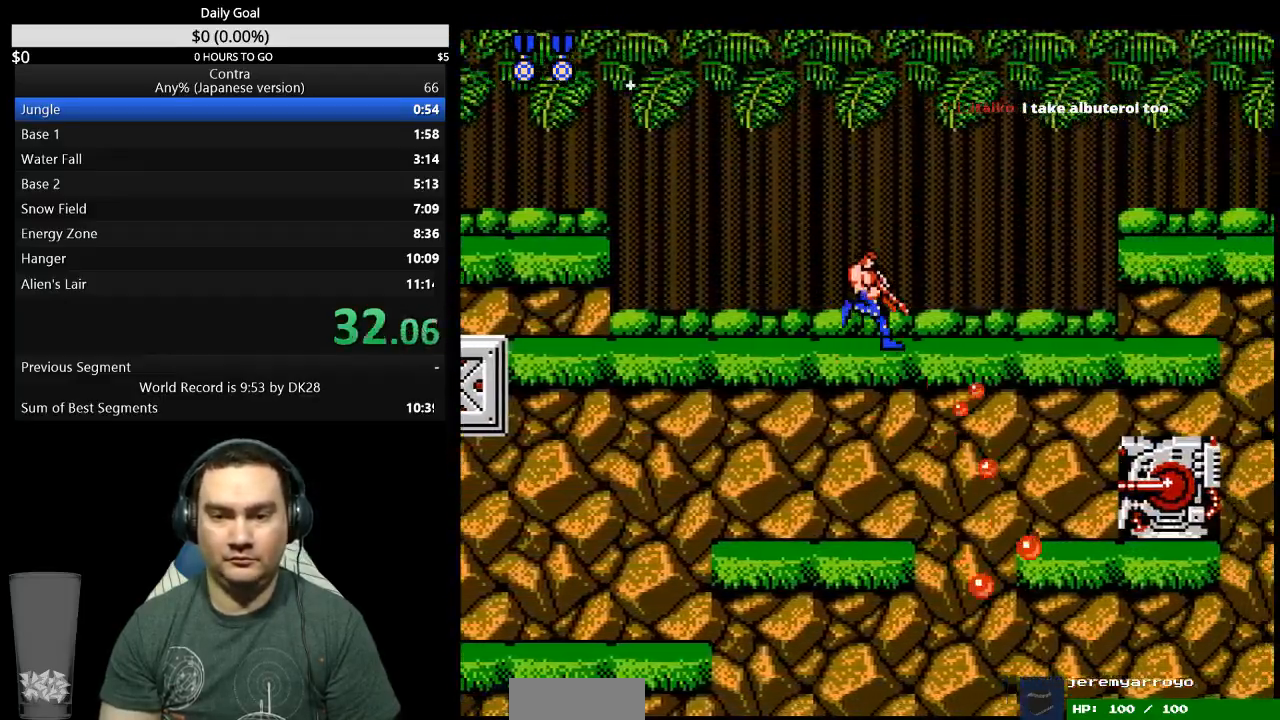
{"buttons": ["DPAD_DOWN", "DPAD_RIGHT"], "events": [[33, "B", "up"], [100, "B", "down"], [167, "B", "up"], [433, "B", "down"], [500, "B", "up"]]}
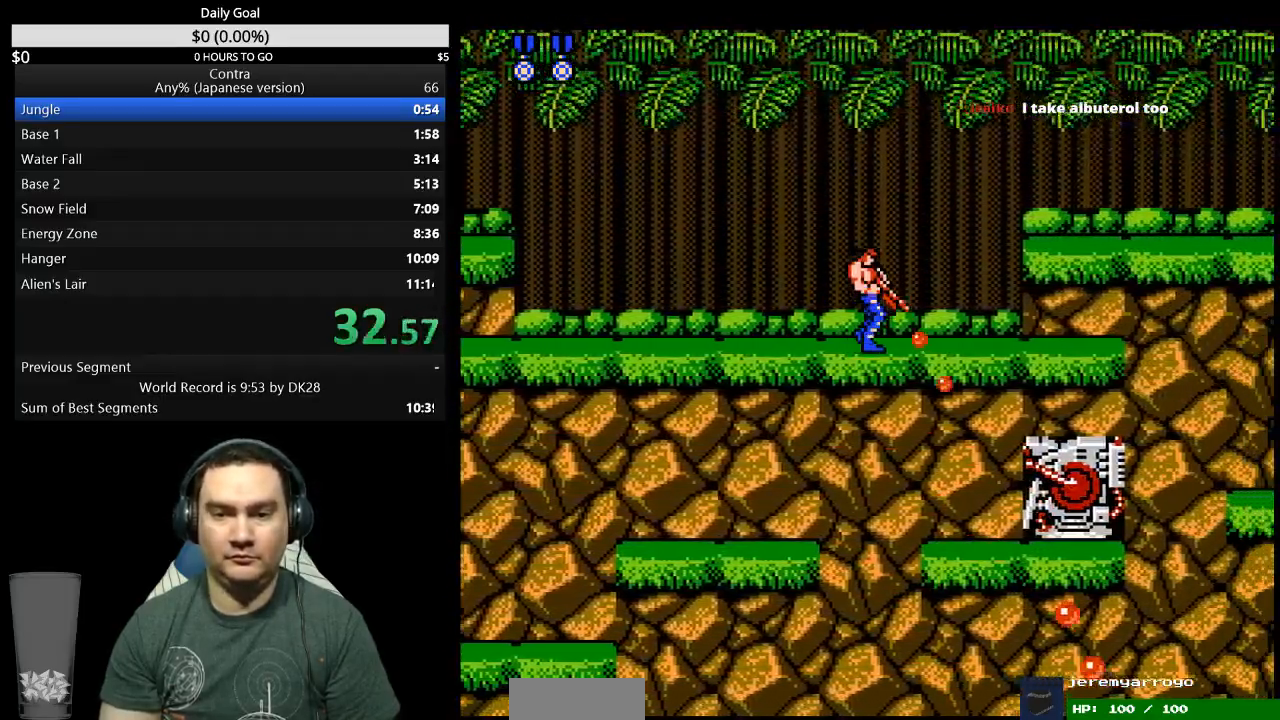
{"buttons": [], "events": [[367, "A", "down"], [367, "B", "down"], [467, "A", "up"], [467, "B", "up"], [467, "DPAD_DOWN", "up"], [500, "DPAD_RIGHT", "up"]]}
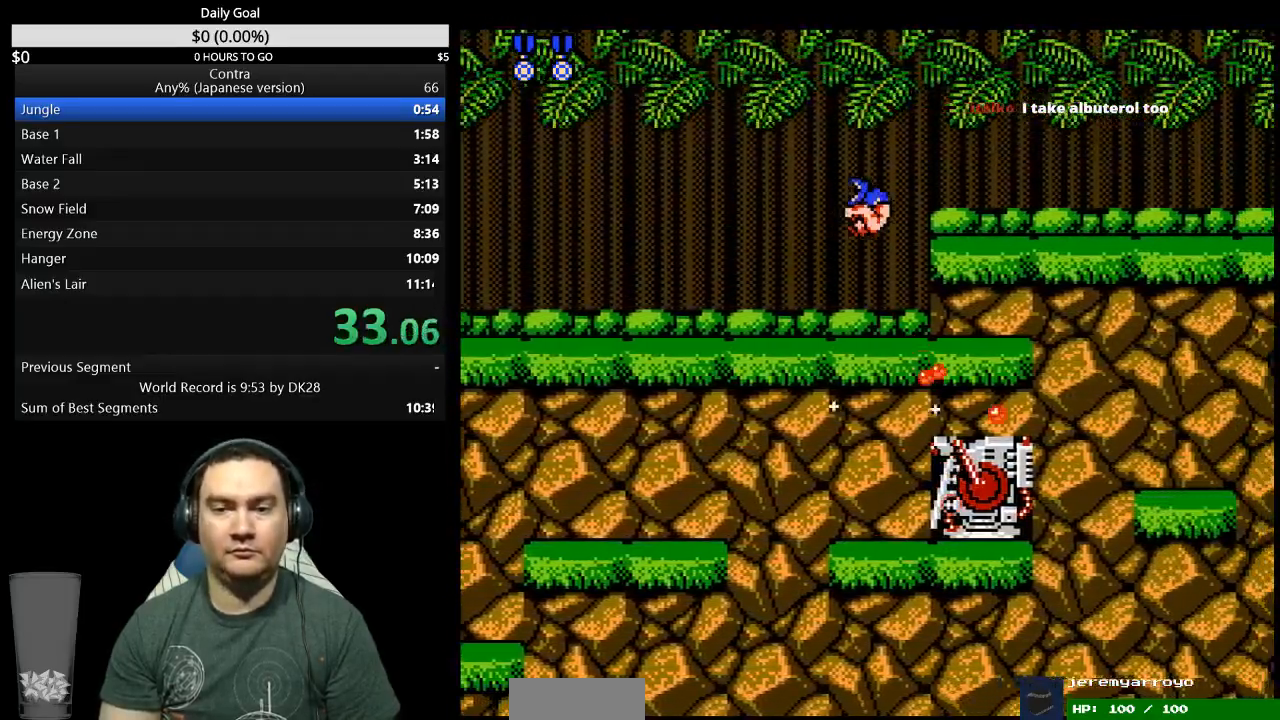
{"buttons": ["DPAD_RIGHT"], "events": [[133, "DPAD_RIGHT", "down"], [300, "B", "down"], [367, "B", "up"], [433, "B", "down"], [500, "B", "up"]]}
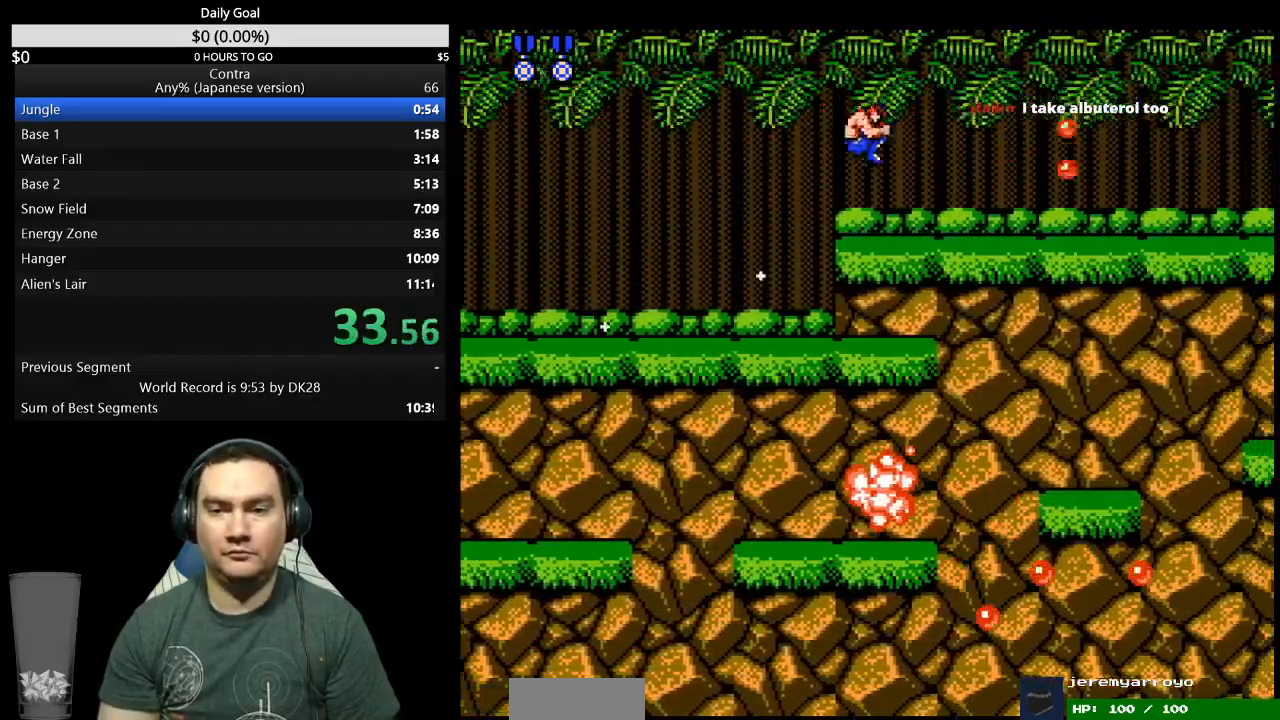
{"buttons": ["DPAD_RIGHT"], "events": [[400, "B", "down"], [467, "B", "up"]]}
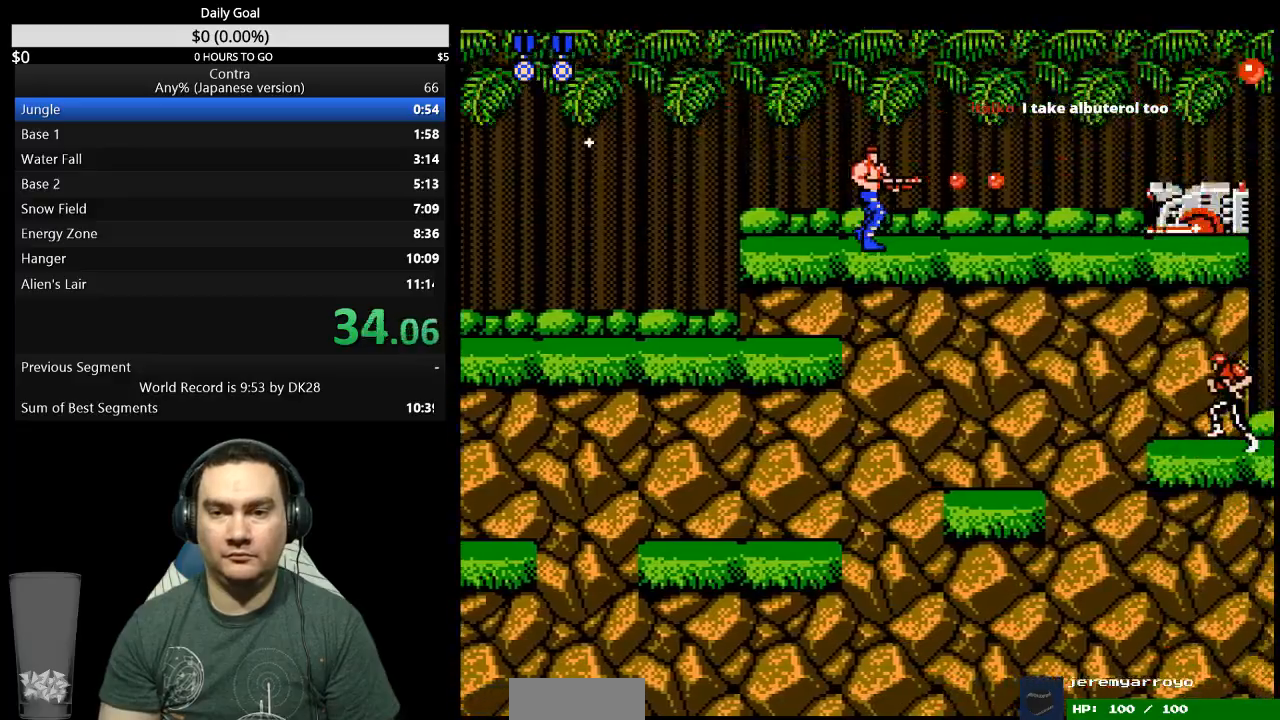
{"buttons": ["B", "DPAD_RIGHT"], "events": [[133, "B", "down"], [200, "B", "up"], [367, "B", "down"], [433, "B", "up"], [500, "B", "down"]]}
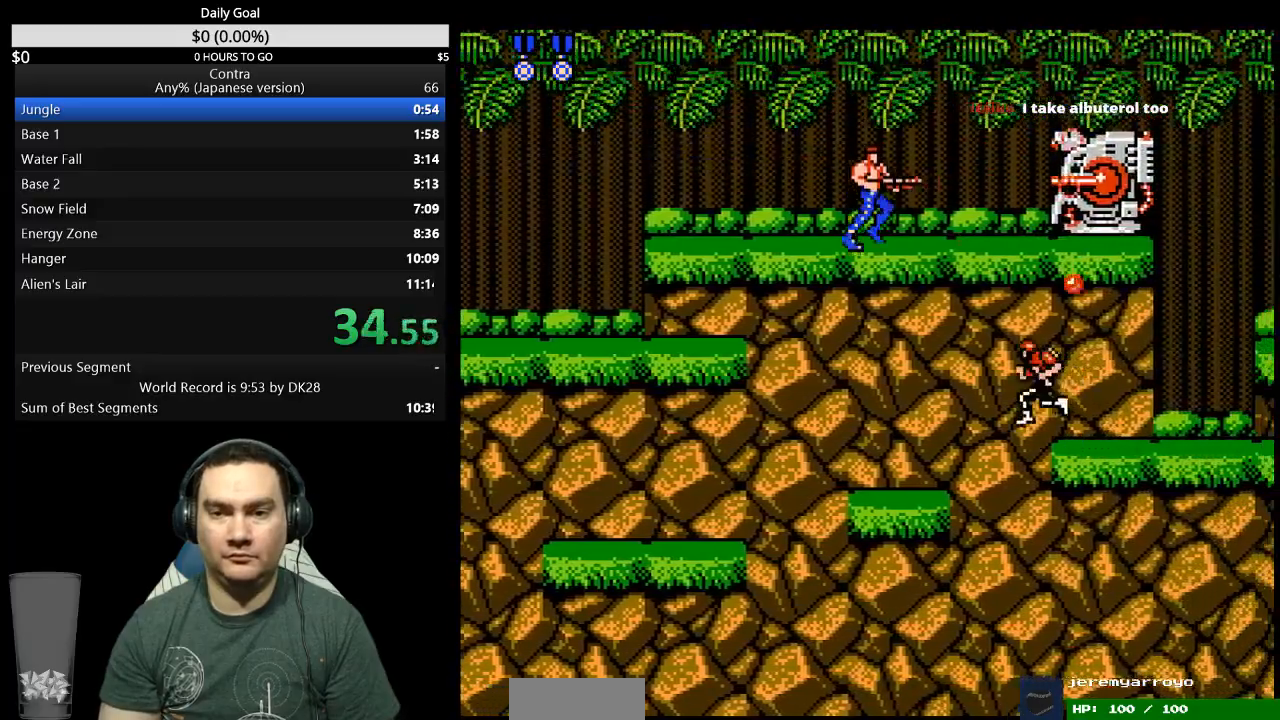
{"buttons": ["DPAD_RIGHT"], "events": [[67, "B", "up"], [133, "B", "down"], [200, "B", "up"], [267, "B", "down"], [333, "B", "up"]]}
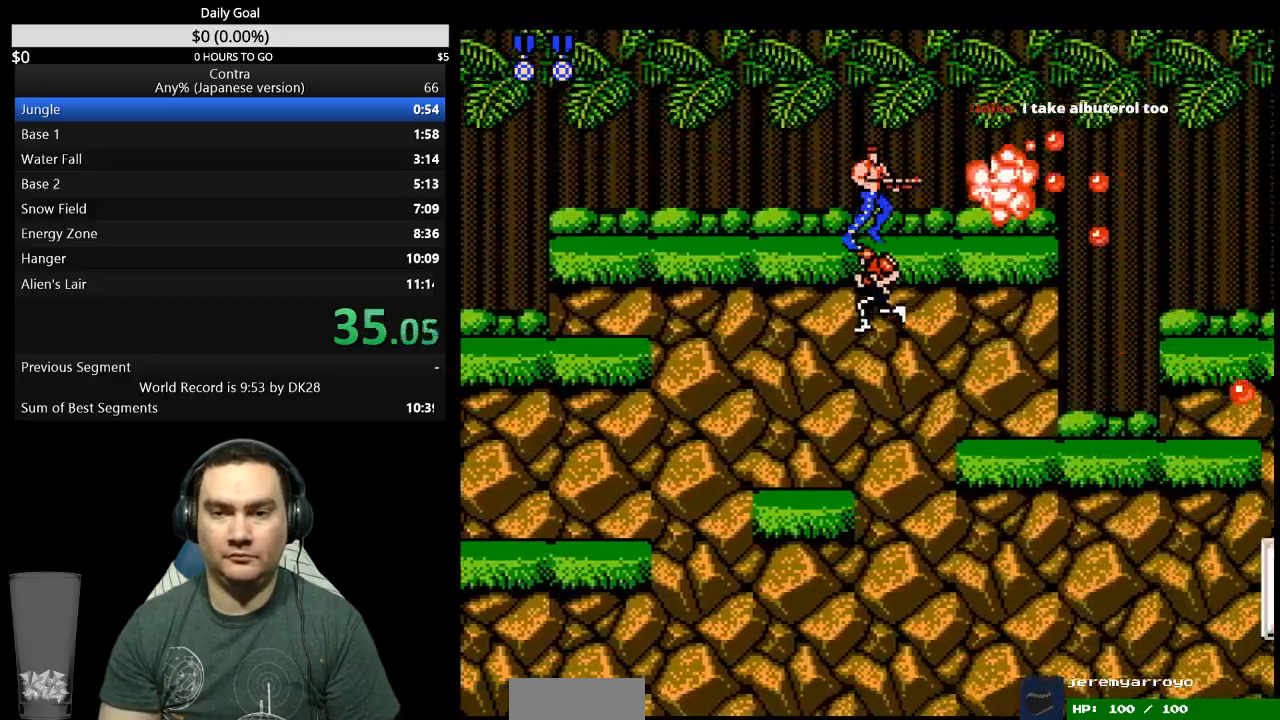
{"buttons": ["DPAD_RIGHT"], "events": [[133, "B", "down"], [200, "B", "up"], [267, "B", "down"], [467, "B", "up"]]}
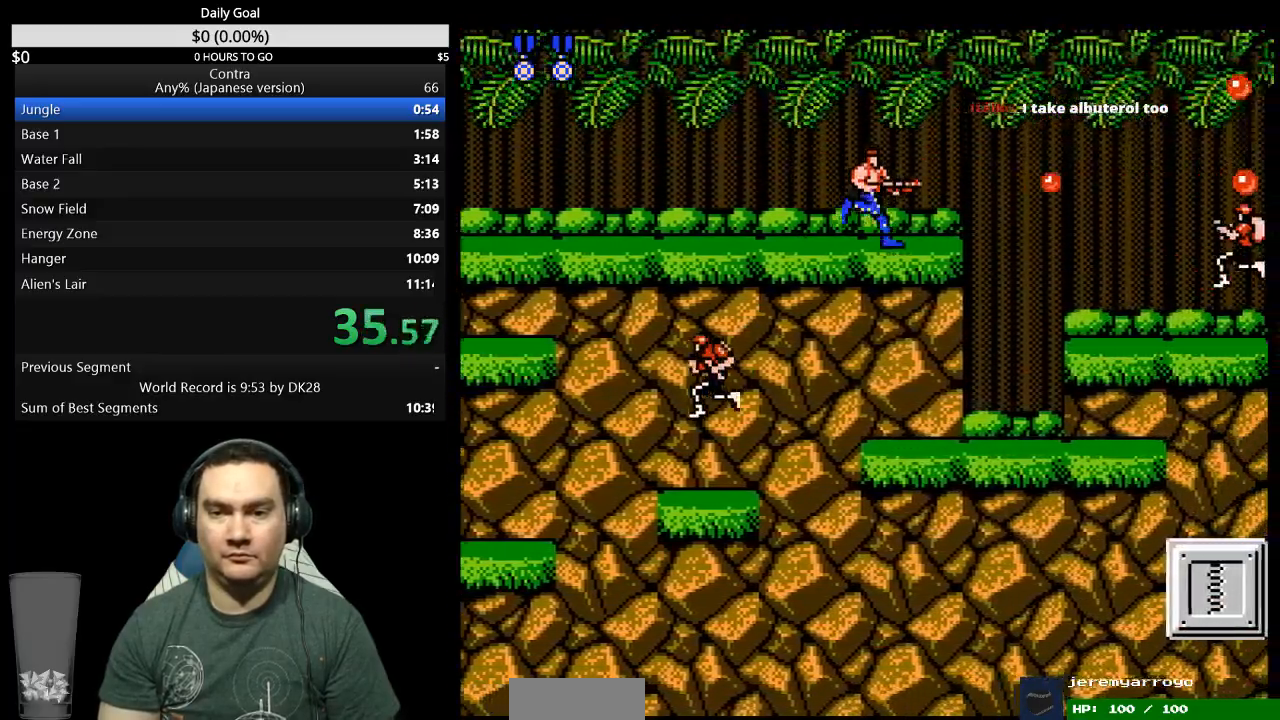
{"buttons": ["DPAD_DOWN", "DPAD_RIGHT"], "events": [[167, "A", "down"], [167, "DPAD_DOWN", "down"], [300, "A", "up"], [367, "B", "down"], [433, "B", "up"]]}
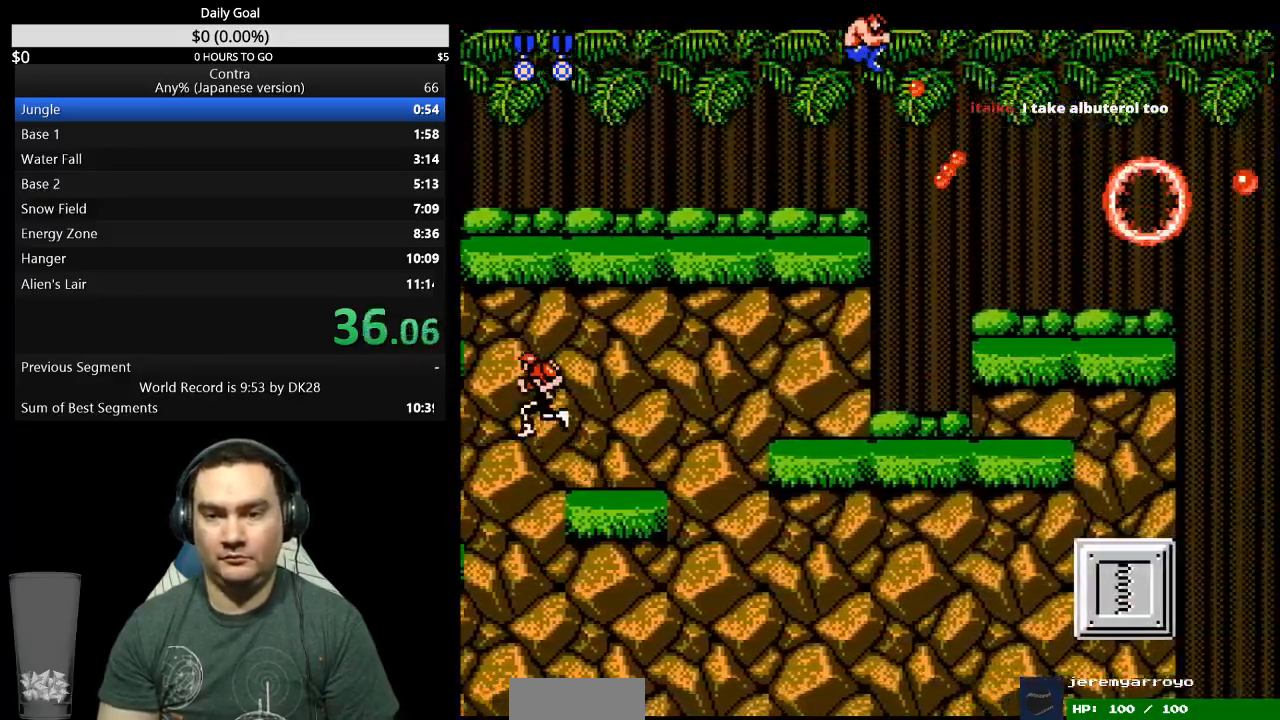
{"buttons": ["DPAD_RIGHT"], "events": [[100, "B", "down"], [167, "B", "up"], [300, "DPAD_DOWN", "up"]]}
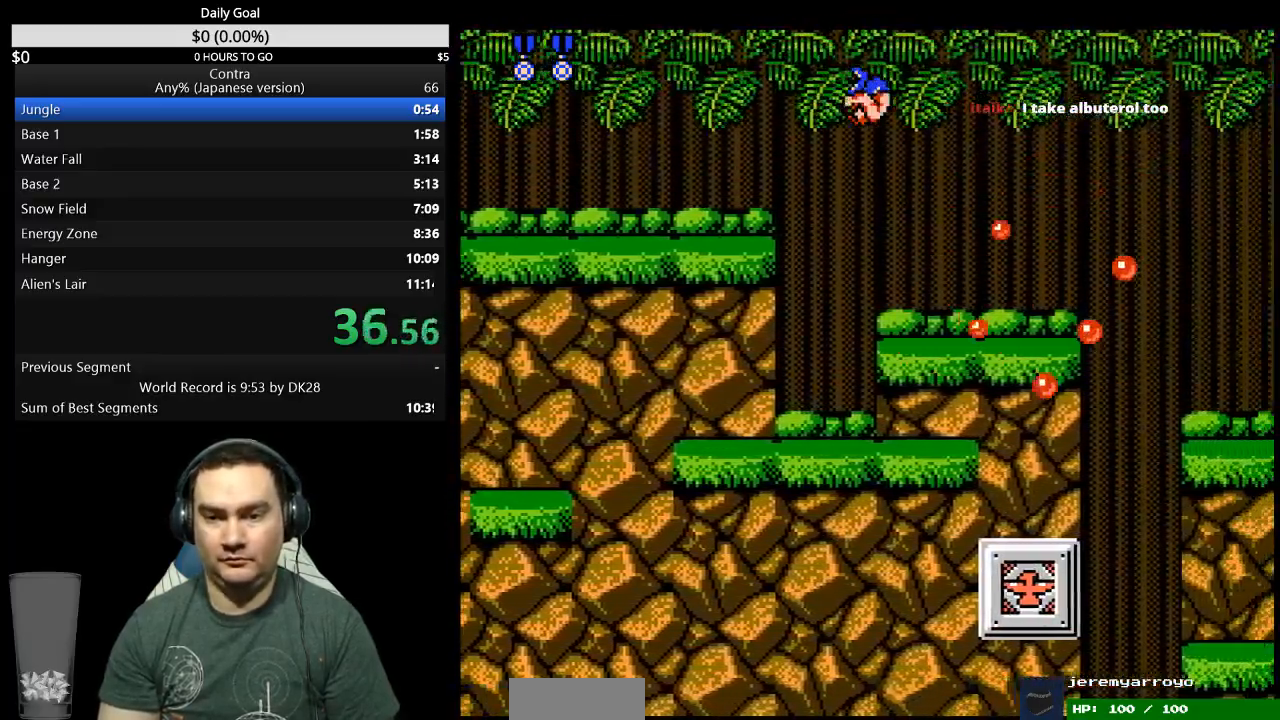
{"buttons": ["DPAD_RIGHT"], "events": []}
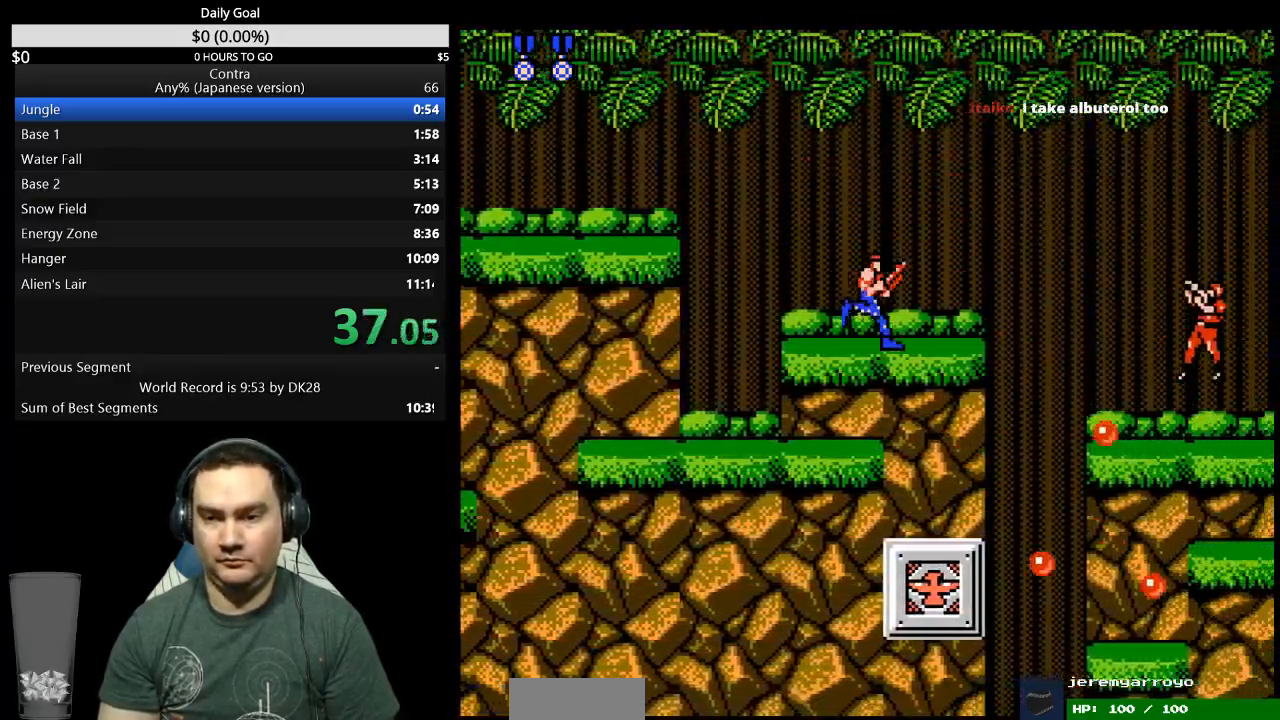
{"buttons": ["DPAD_RIGHT"], "events": []}
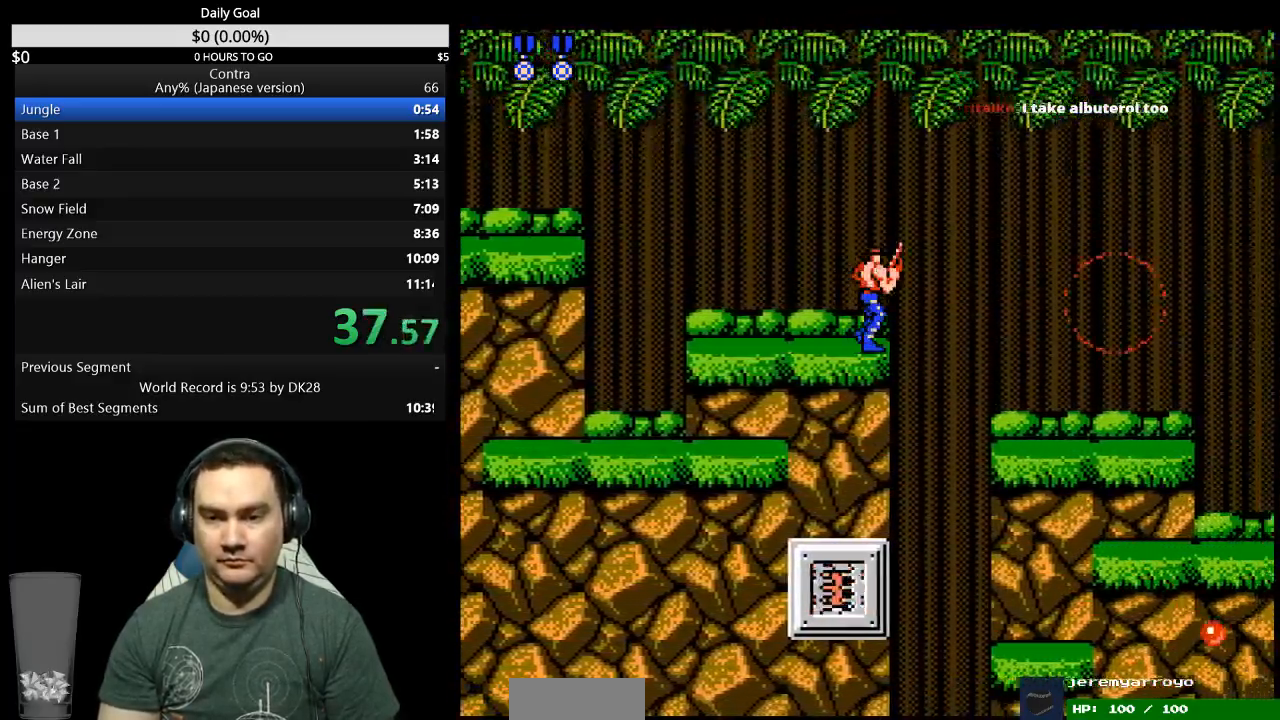
{"buttons": ["DPAD_RIGHT"], "events": []}
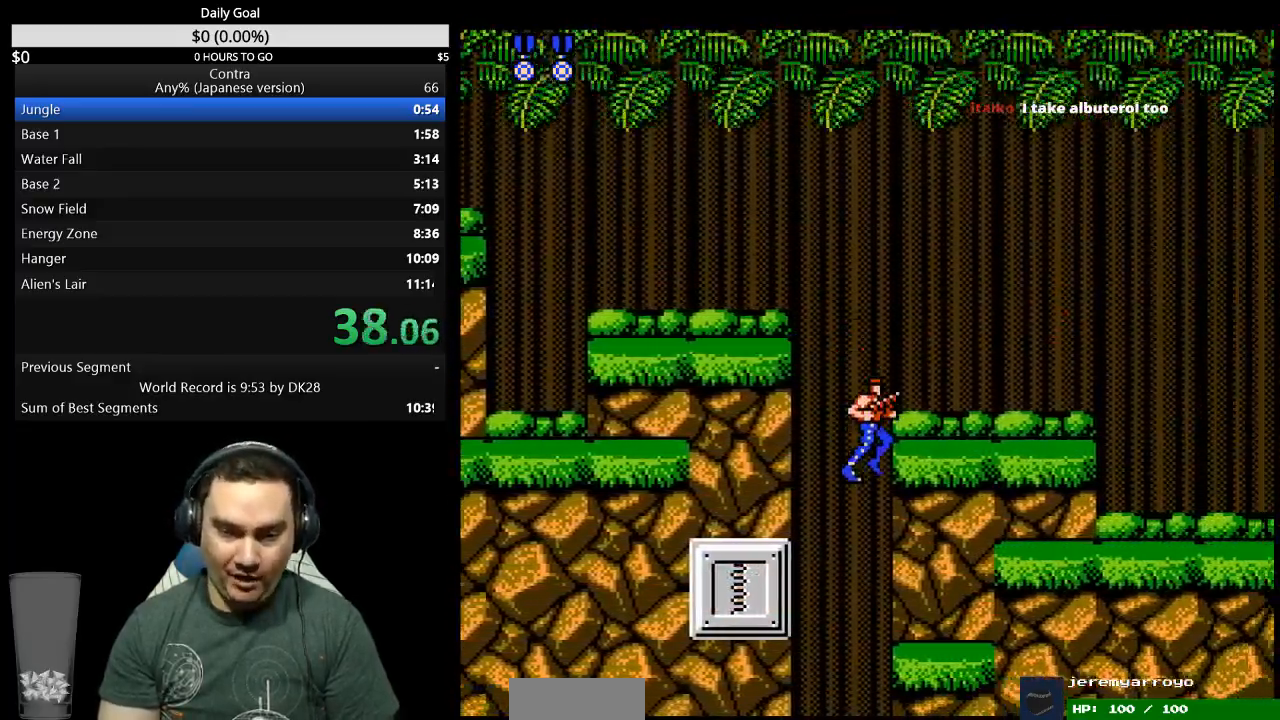
{"buttons": ["DPAD_RIGHT"], "events": [[300, "A", "down"], [367, "A", "up"]]}
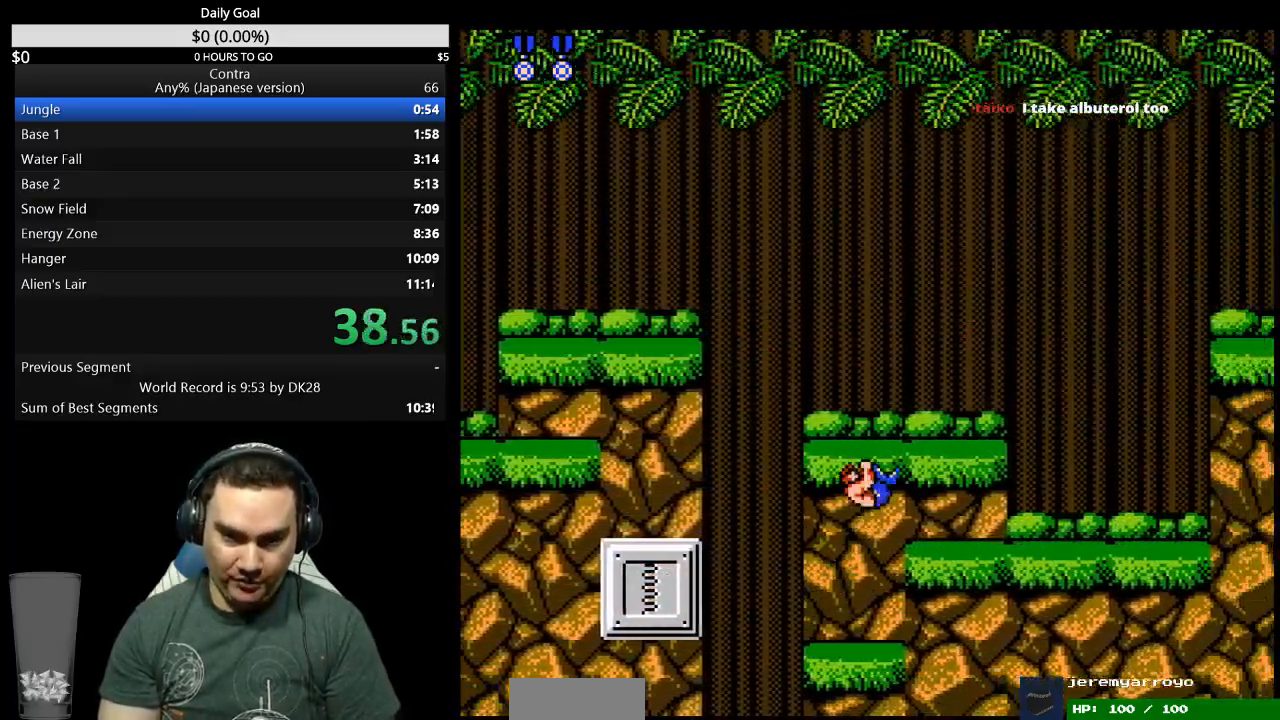
{"buttons": ["DPAD_RIGHT"], "events": []}
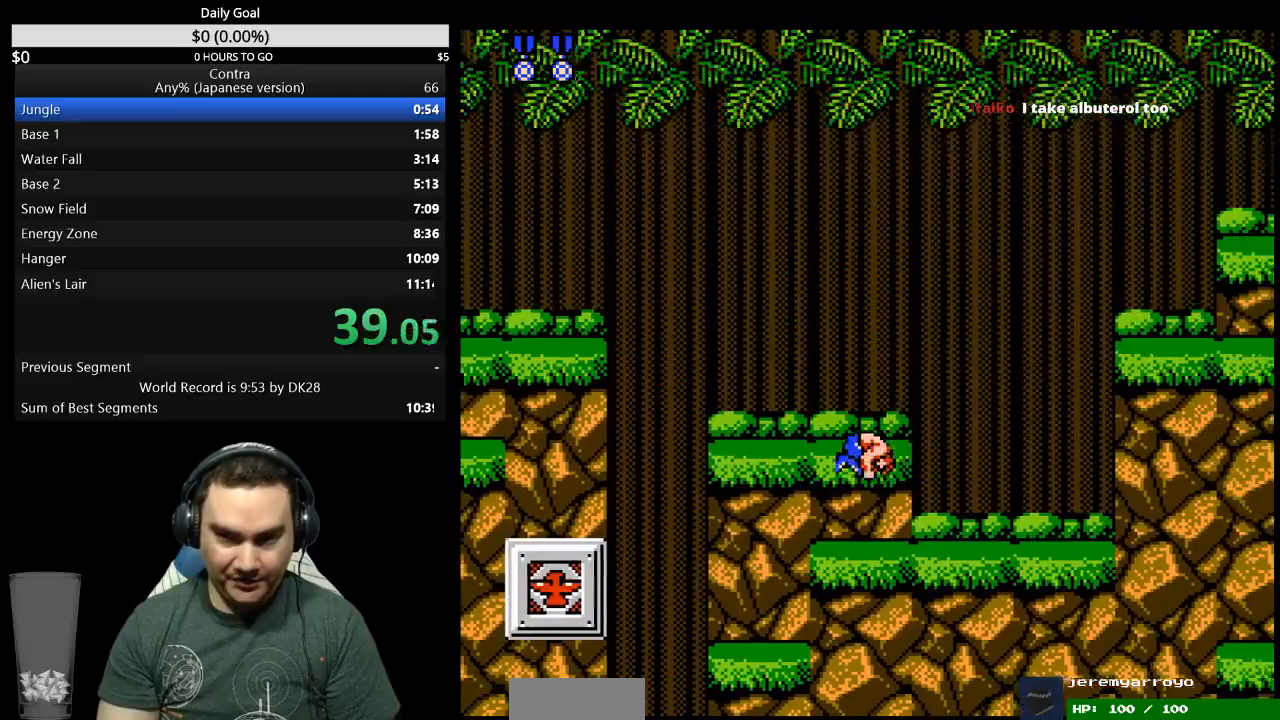
{"buttons": ["DPAD_RIGHT"], "events": []}
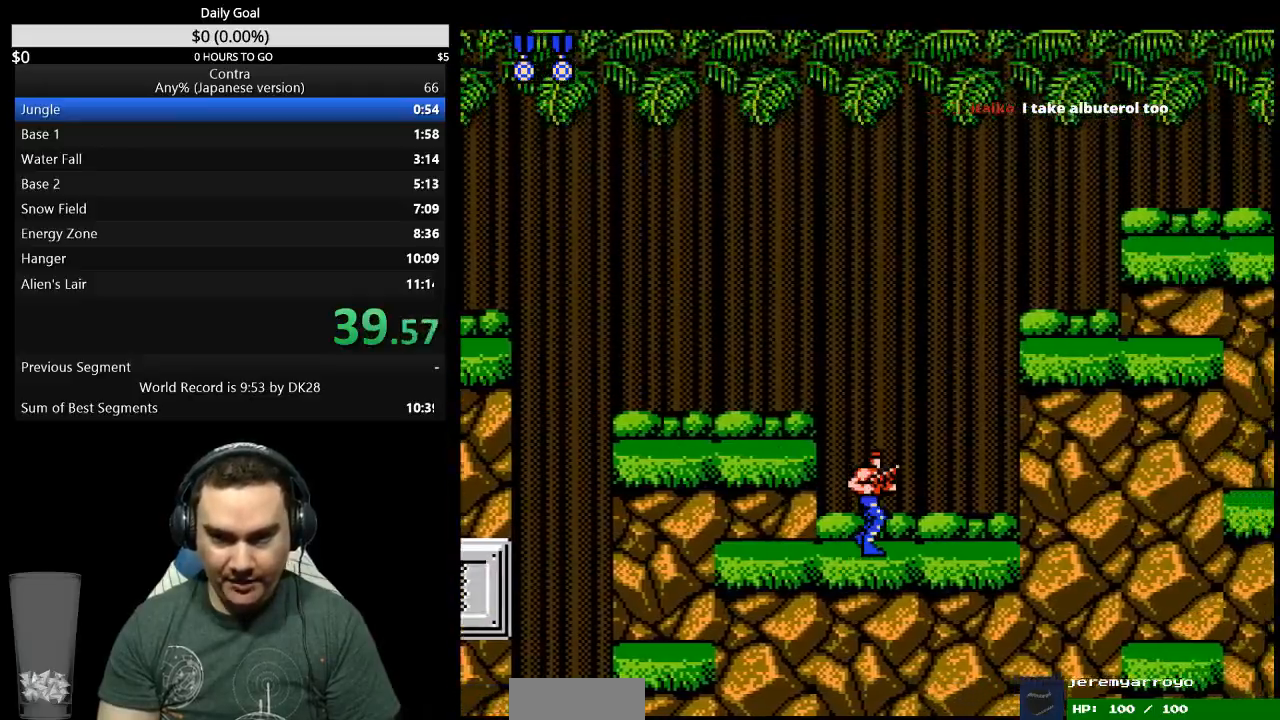
{"buttons": ["DPAD_RIGHT"], "events": [[333, "A", "down"], [433, "A", "up"]]}
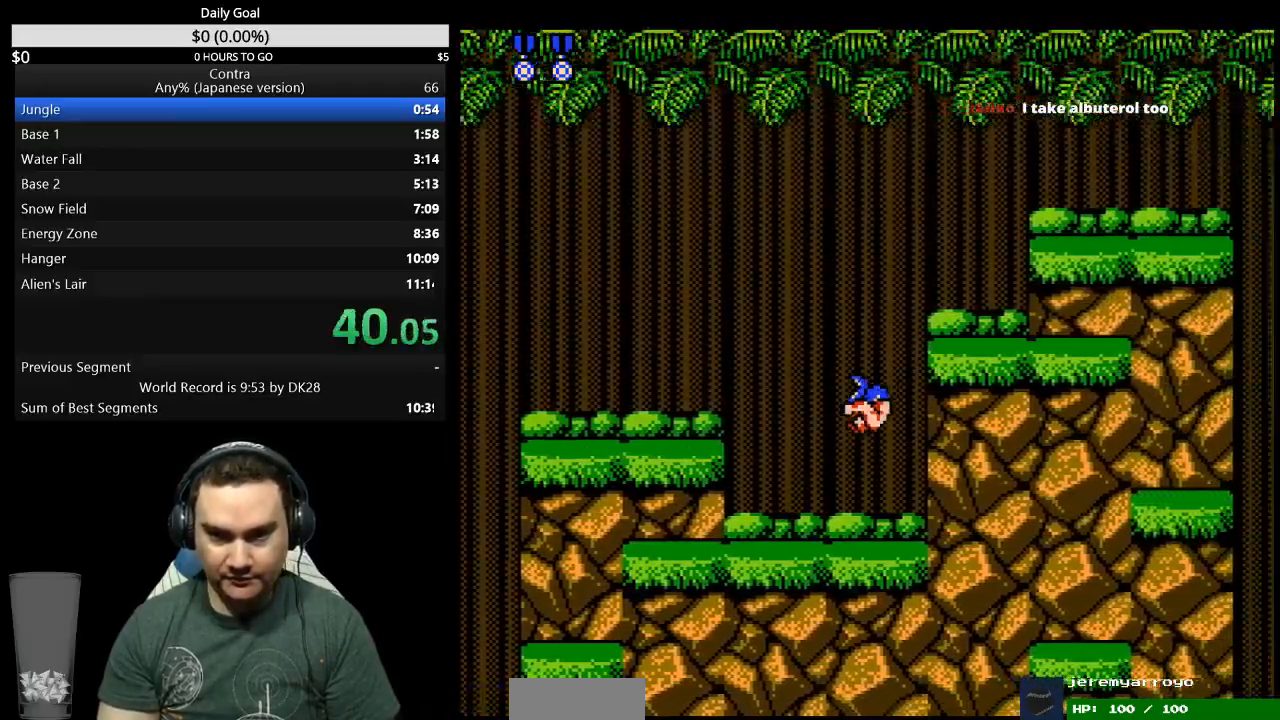
{"buttons": ["DPAD_RIGHT"], "events": []}
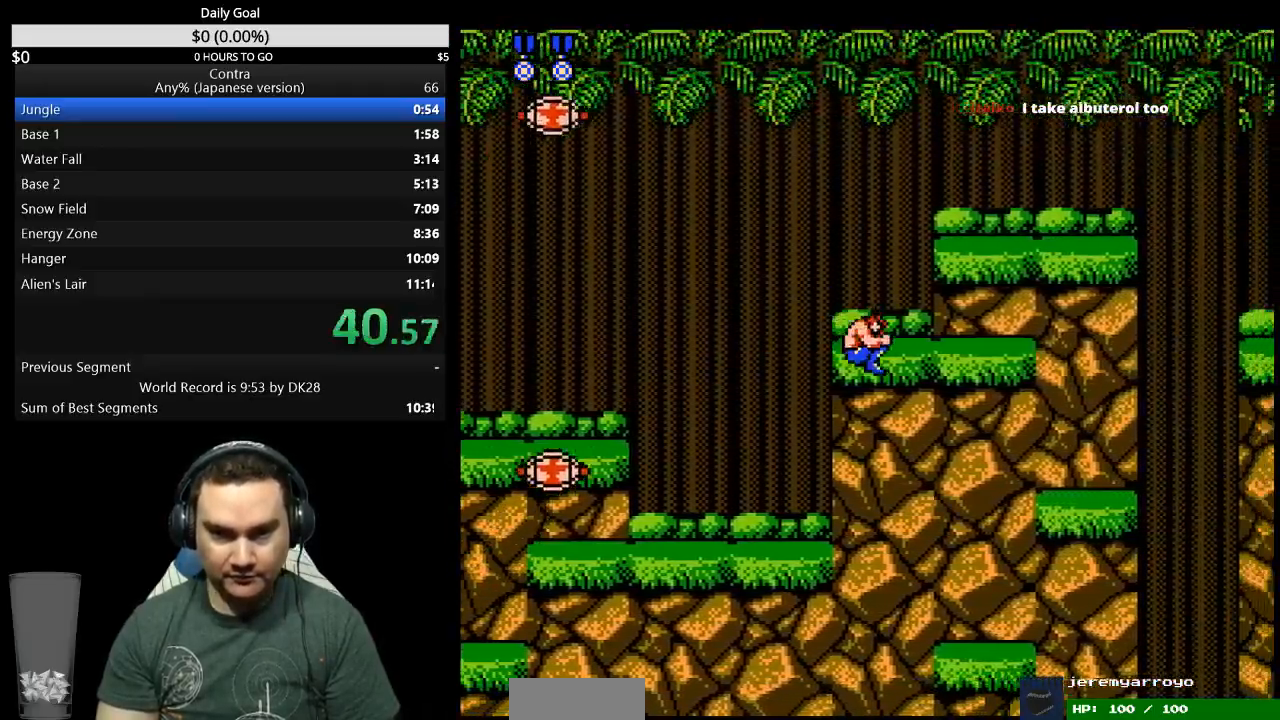
{"buttons": ["DPAD_RIGHT"], "events": []}
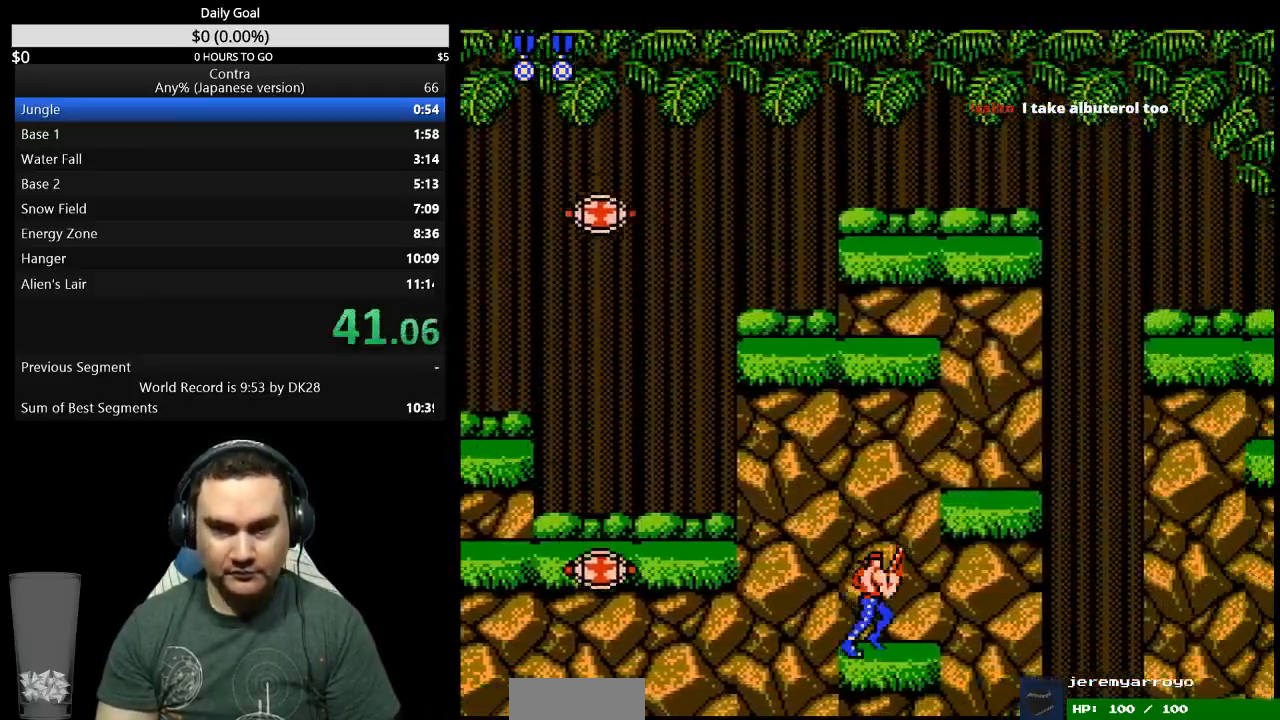
{"buttons": ["DPAD_RIGHT"], "events": [[33, "A", "down"], [100, "A", "up"]]}